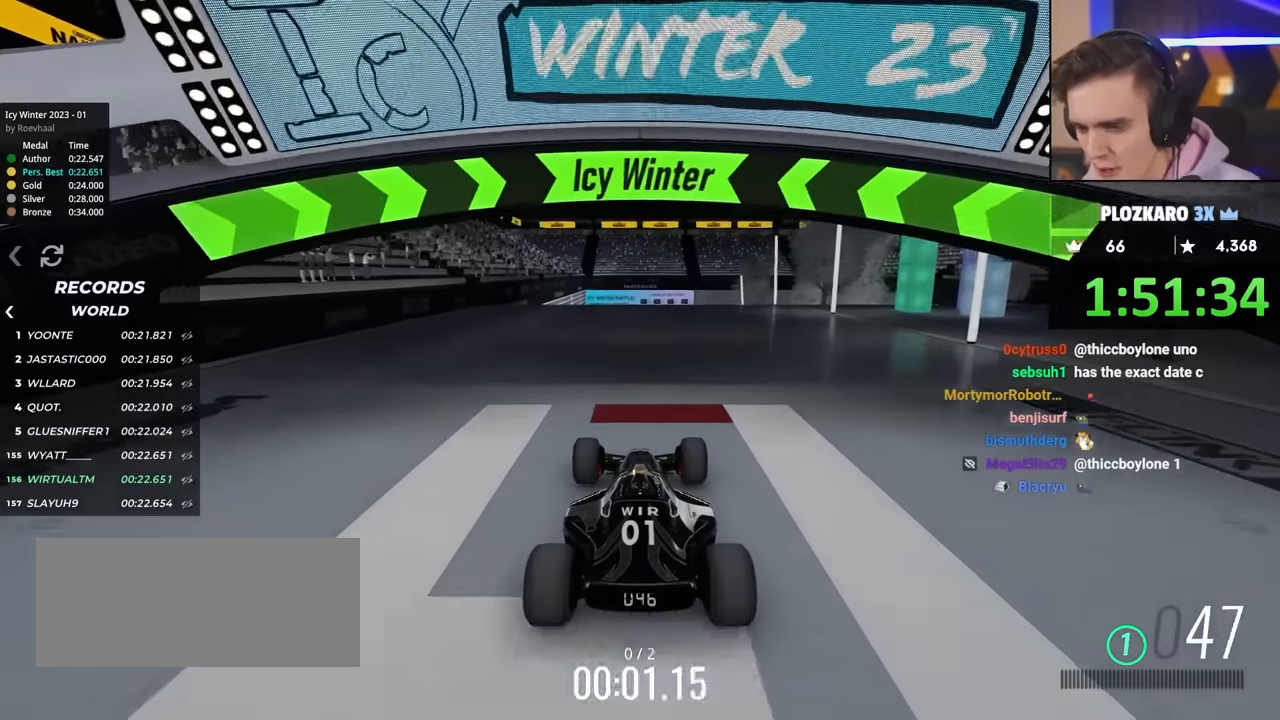
Gameplay with keyboard; each line is a JSON object with the keys held at the frame after it. "events" lists presses ("down") and releases ("up") of "brake", "down", "left", "right" and "up" between this image and that frame as [ms after this image, input, new state], when the widget could be followed in between. No other keys are recorded. Mouse input is not recorded. Key names are as the overlay labels them; some are game actions (e.g. jump) rather than physical keys.
{"keys": ["up"], "events": []}
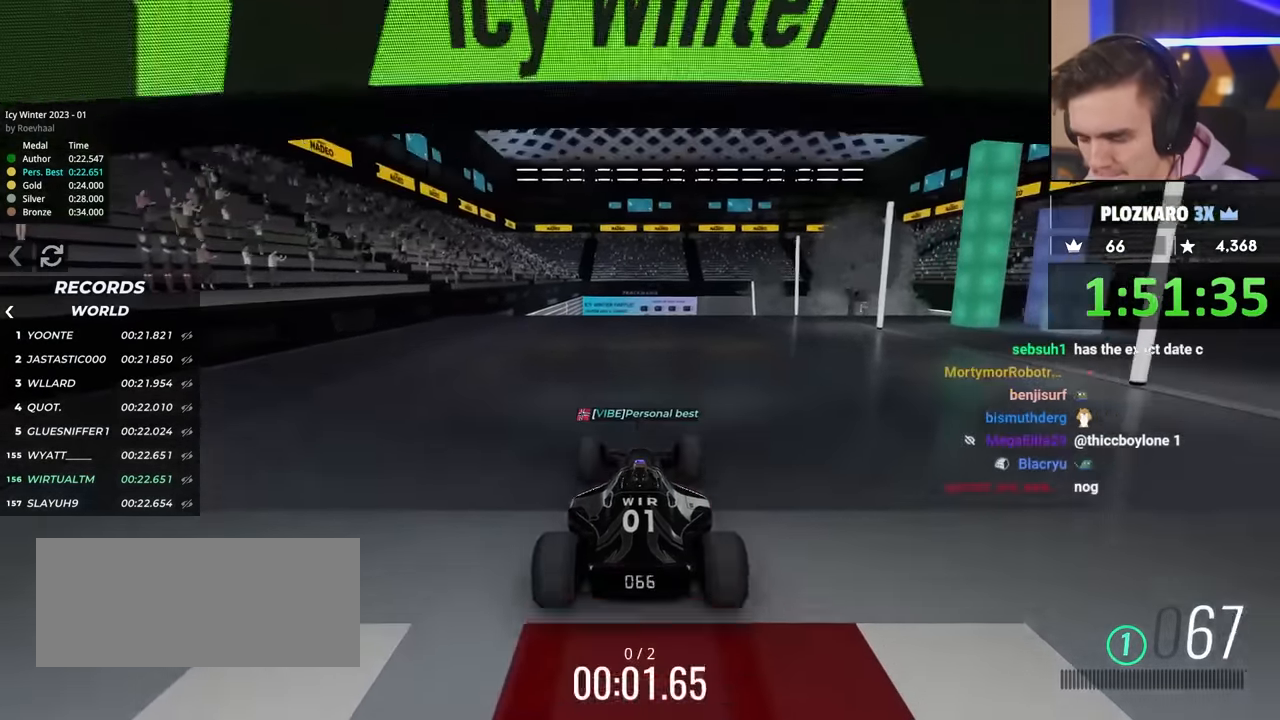
{"keys": ["up"], "events": []}
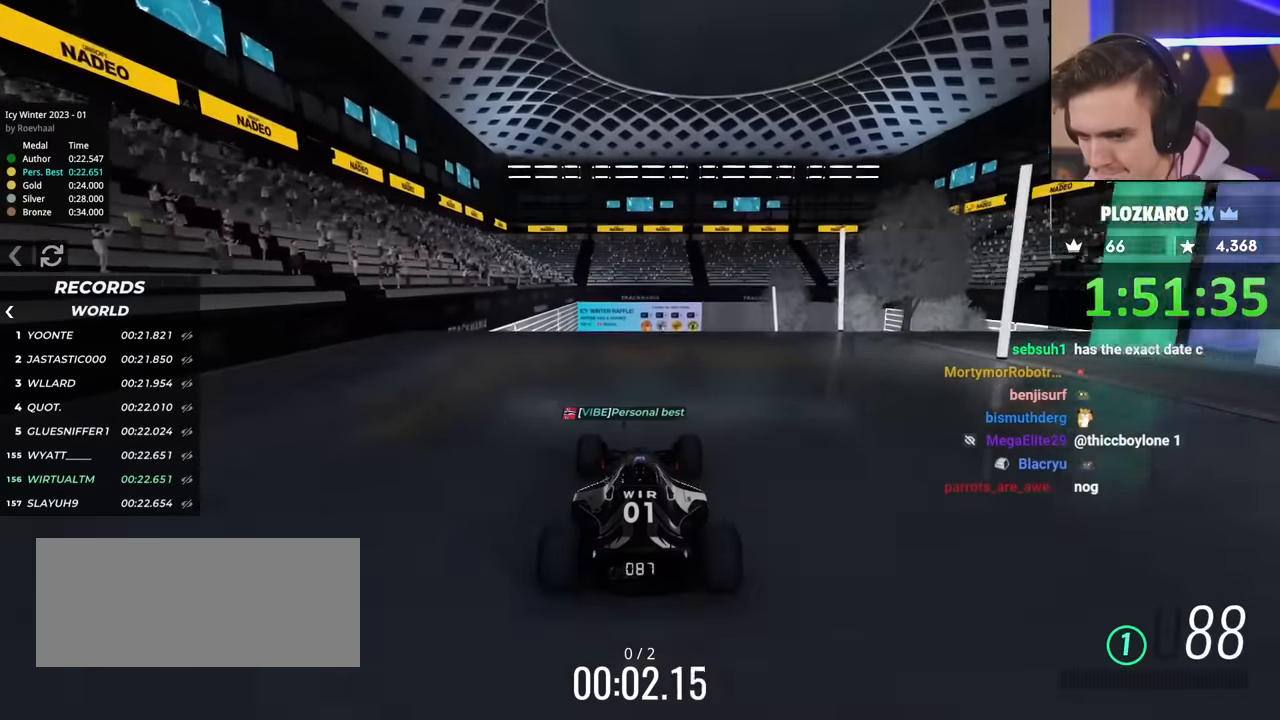
{"keys": ["up"], "events": []}
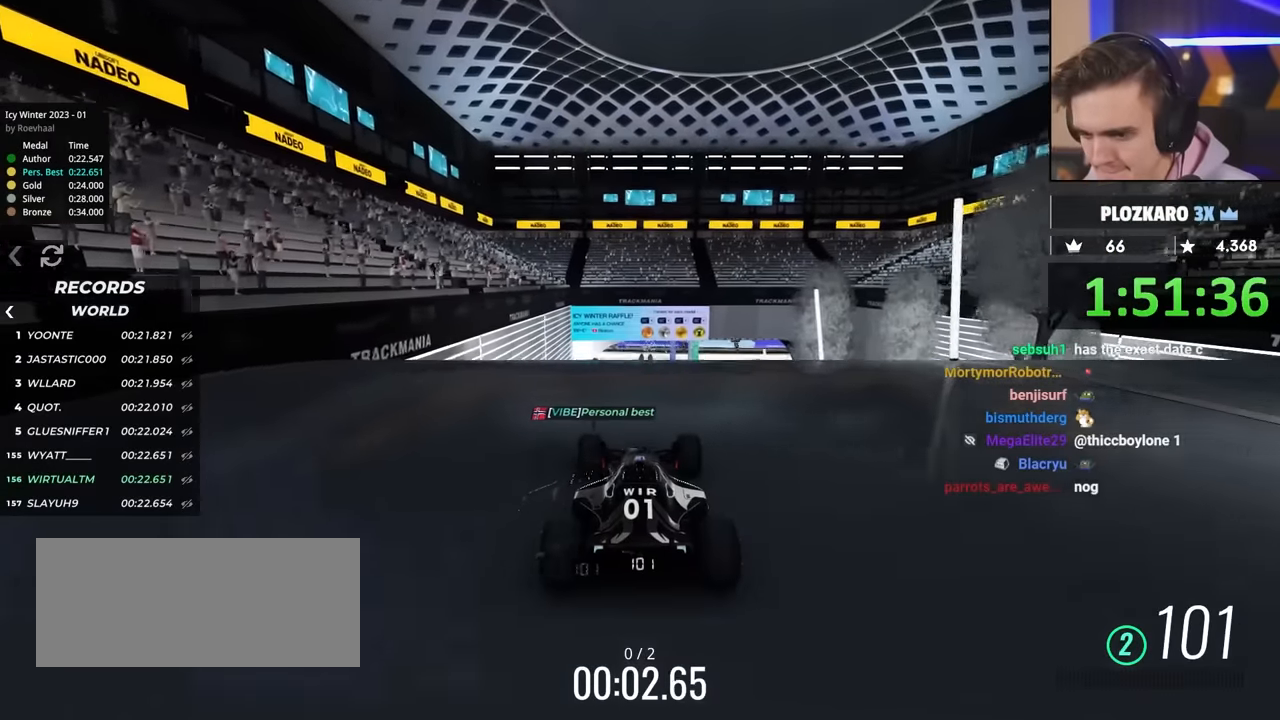
{"keys": ["up"], "events": []}
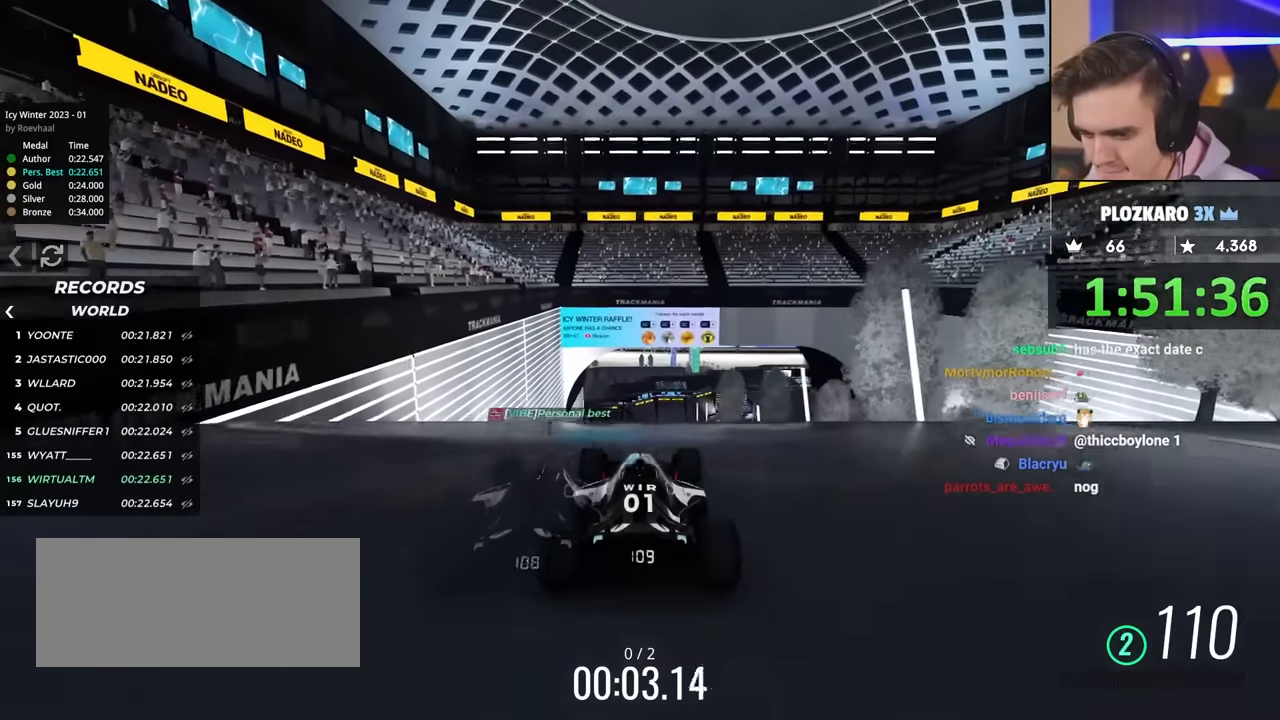
{"keys": ["up"], "events": []}
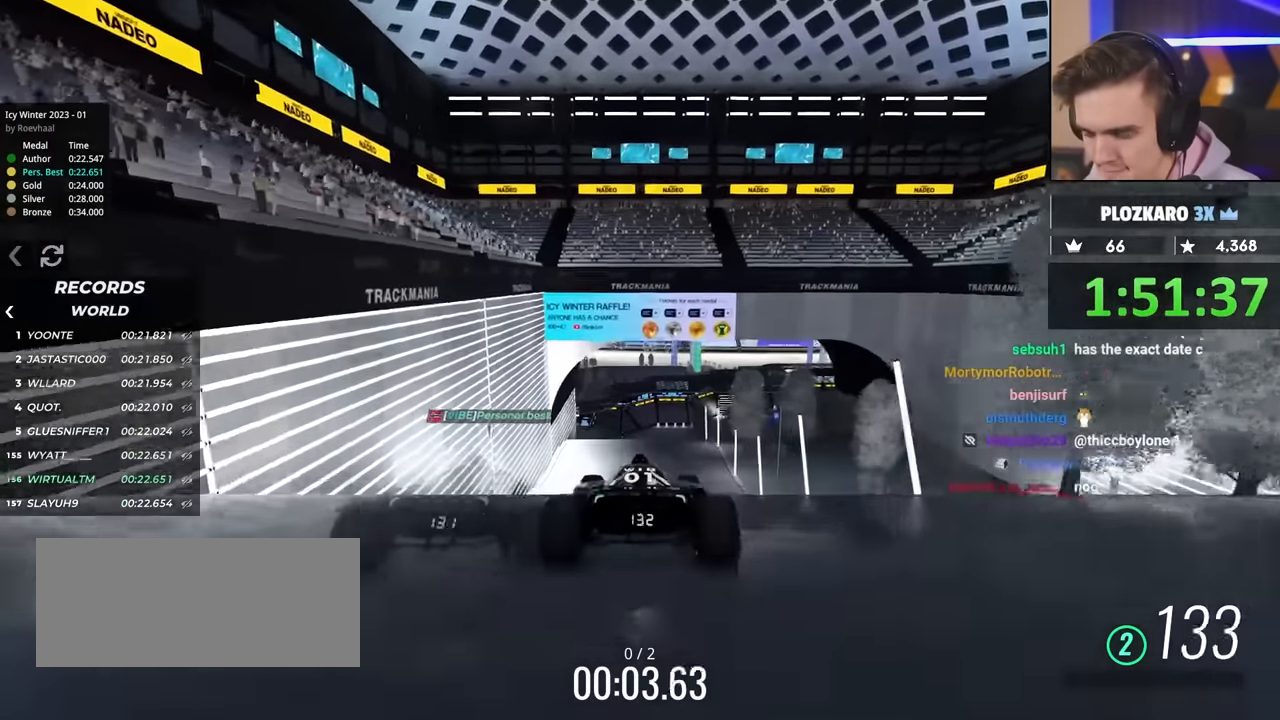
{"keys": ["up"], "events": []}
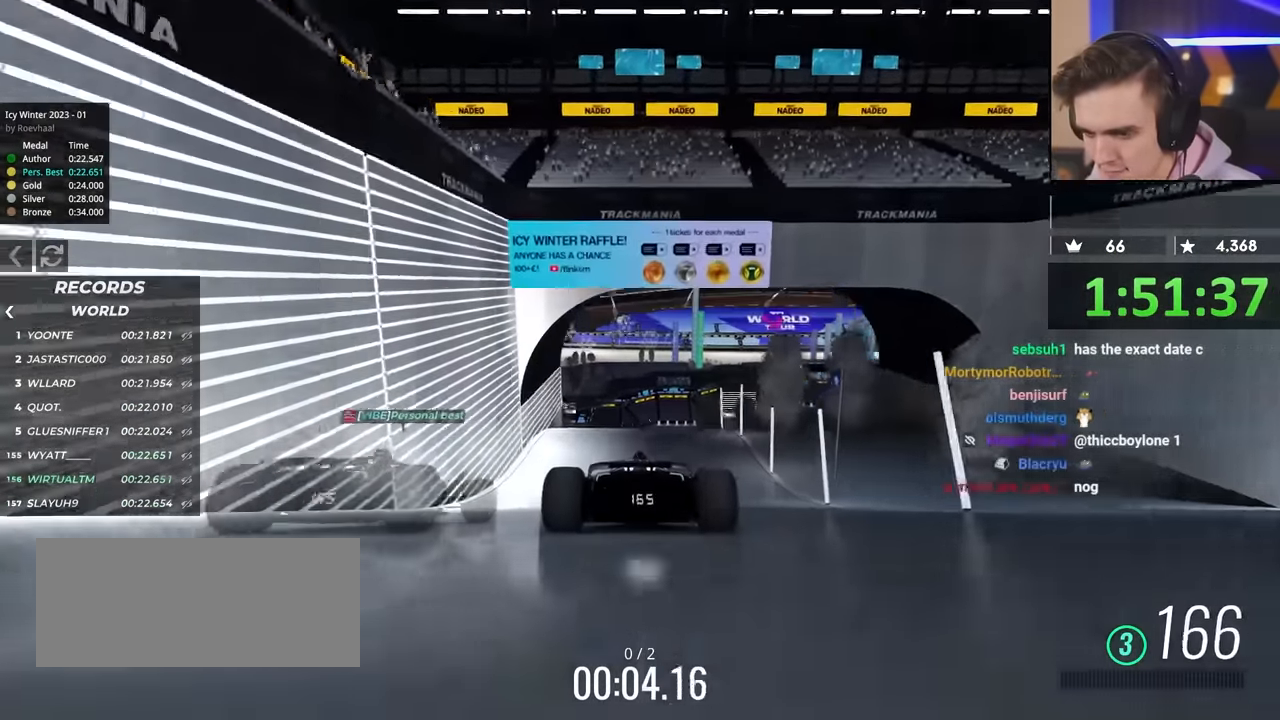
{"keys": ["up"], "events": []}
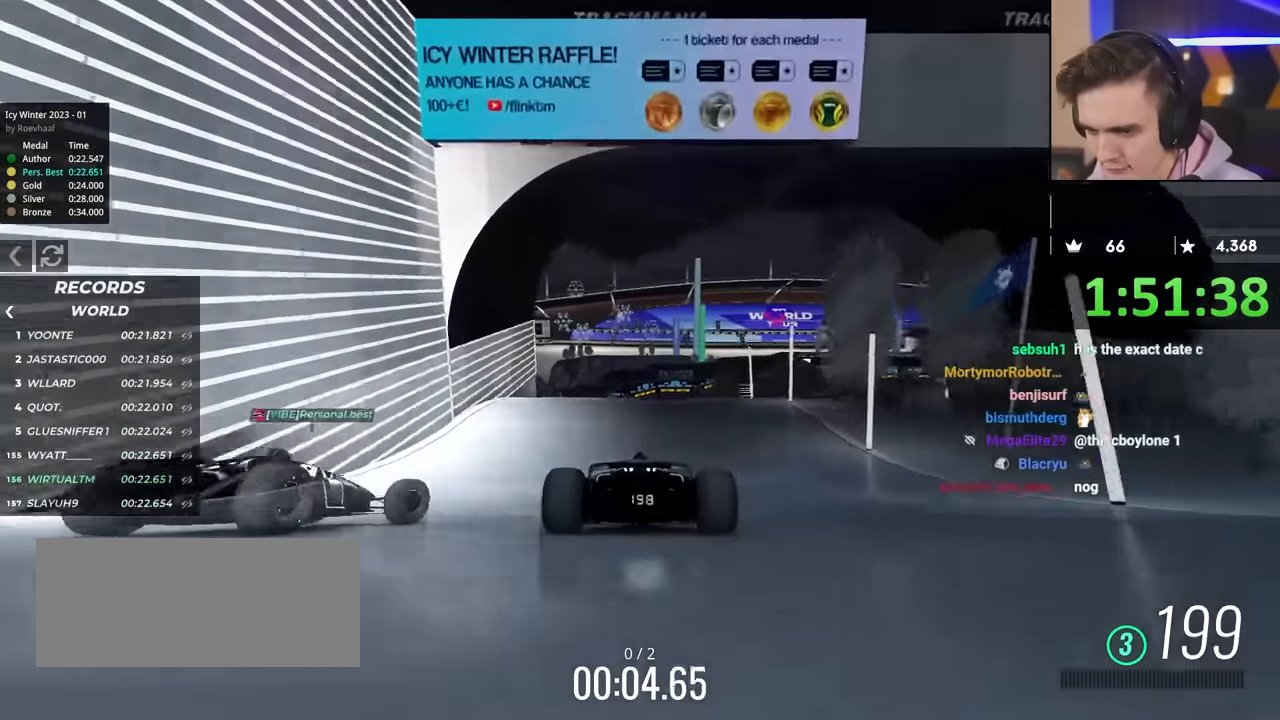
{"keys": ["right", "up"], "events": [[317, "right", "down"]]}
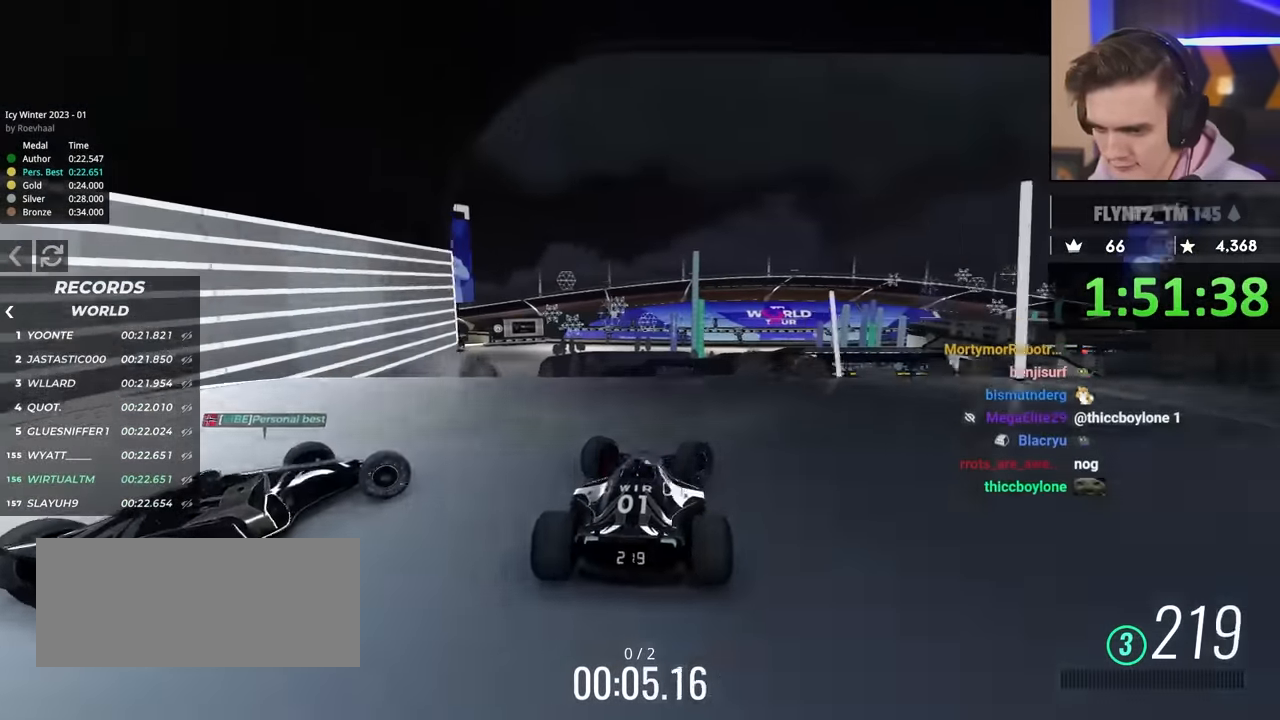
{"keys": ["up"], "events": [[184, "right", "up"]]}
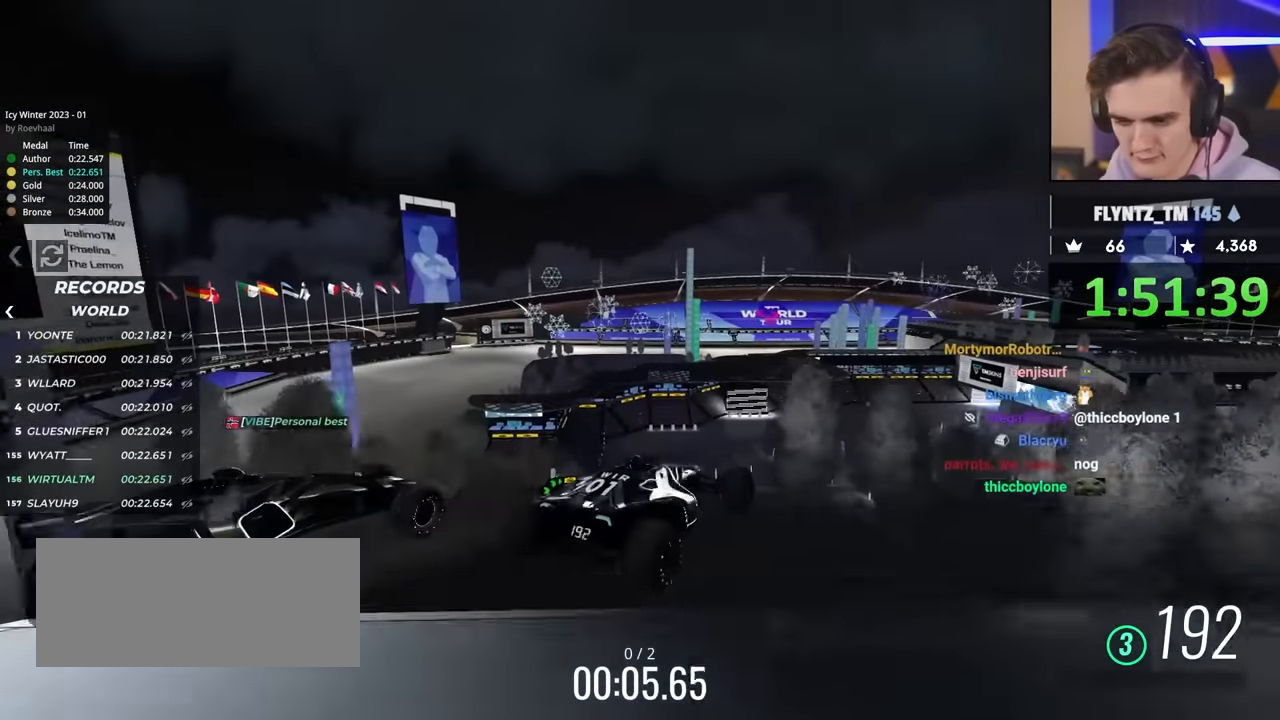
{"keys": ["up"], "events": [[117, "brake", "down"], [117, "left", "down"], [167, "brake", "up"], [300, "left", "up"]]}
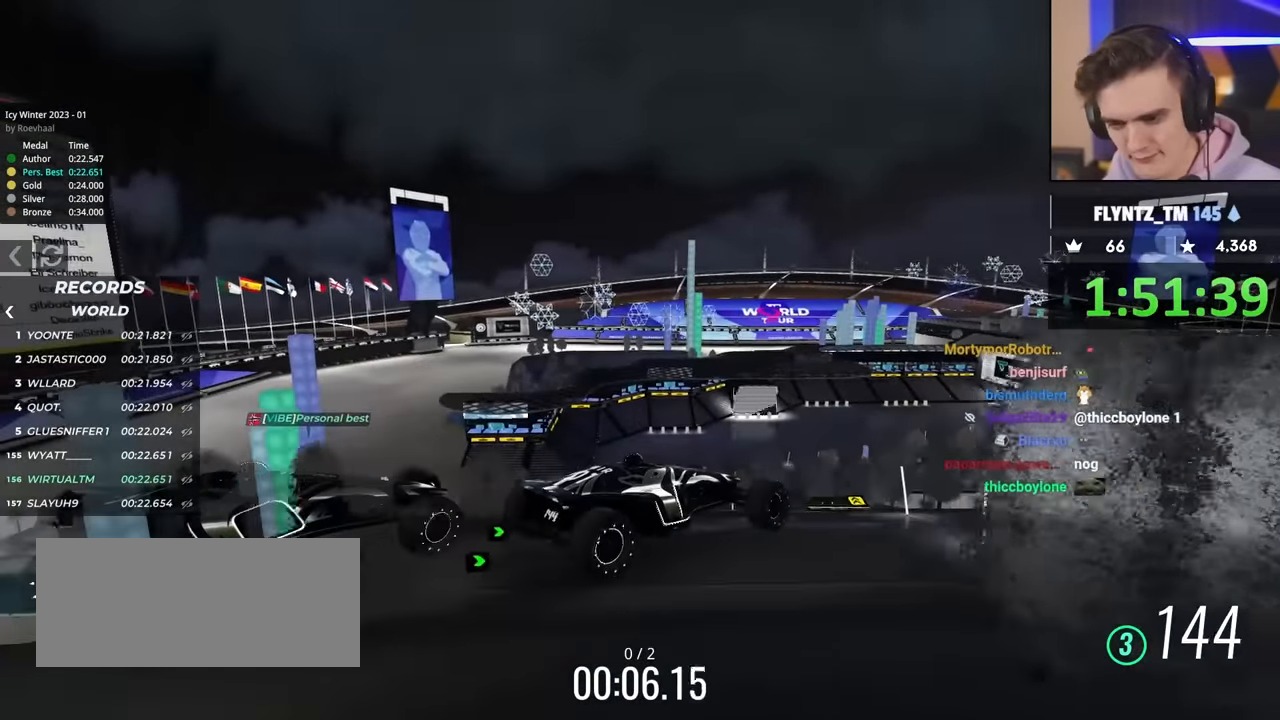
{"keys": ["up"], "events": [[34, "right", "down"], [267, "right", "up"]]}
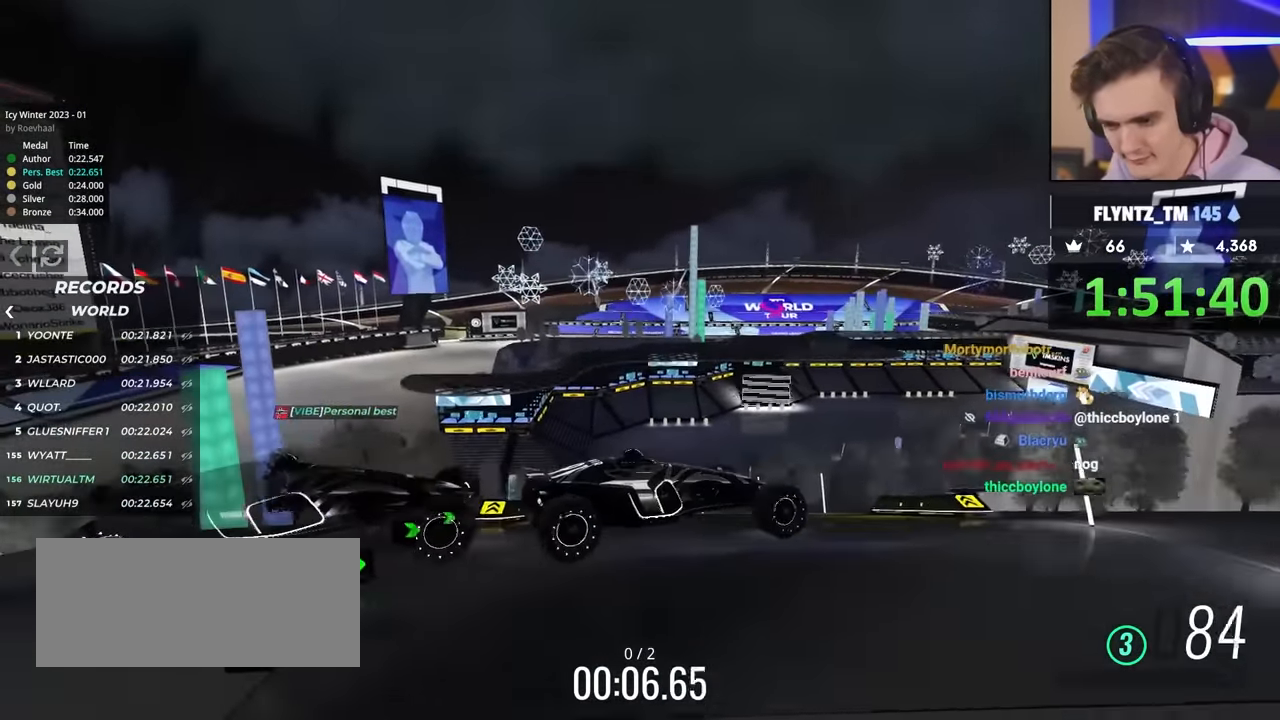
{"keys": ["up"], "events": []}
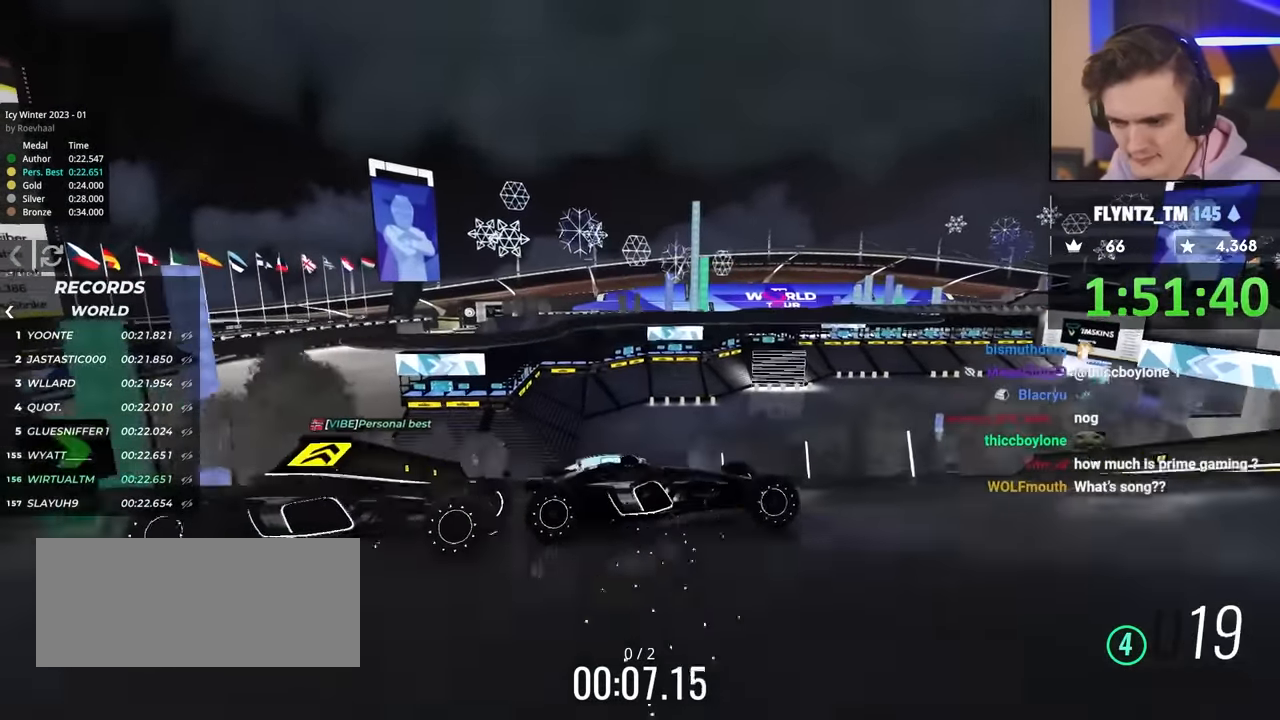
{"keys": ["left", "up"], "events": [[167, "brake", "down"], [200, "left", "down"], [250, "brake", "up"]]}
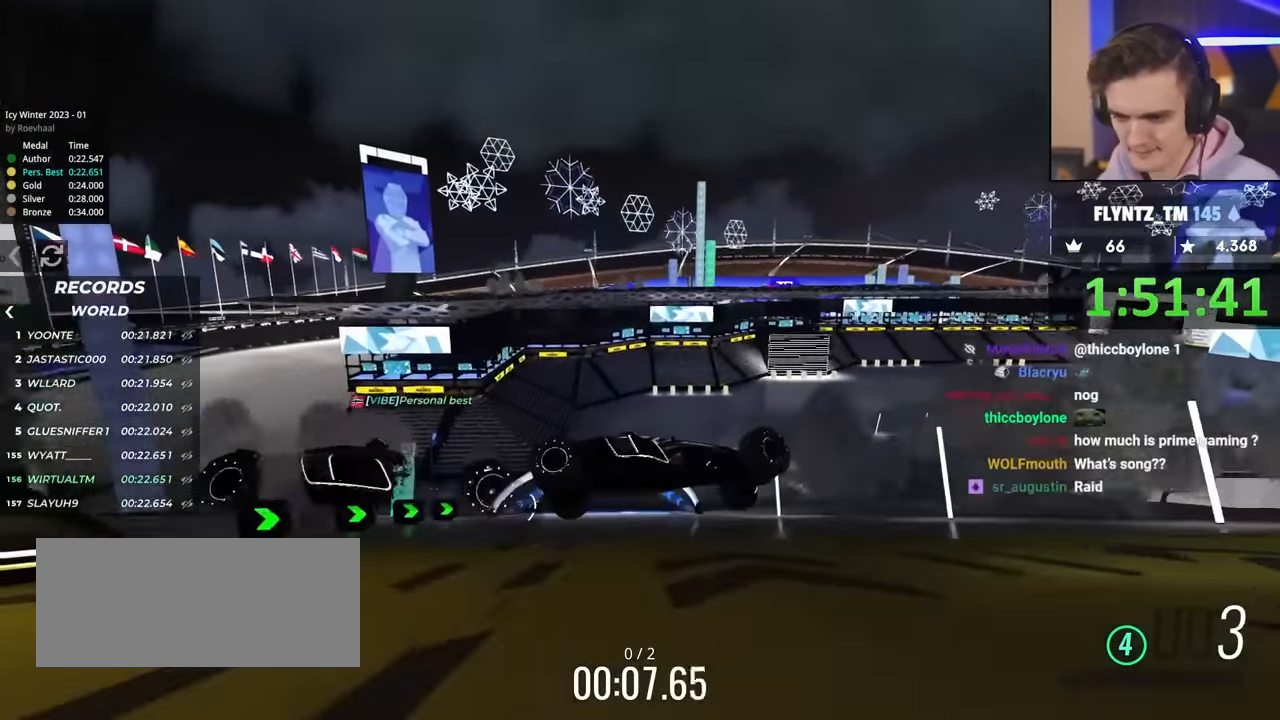
{"keys": ["brake", "left", "up"], "events": [[184, "brake", "down"]]}
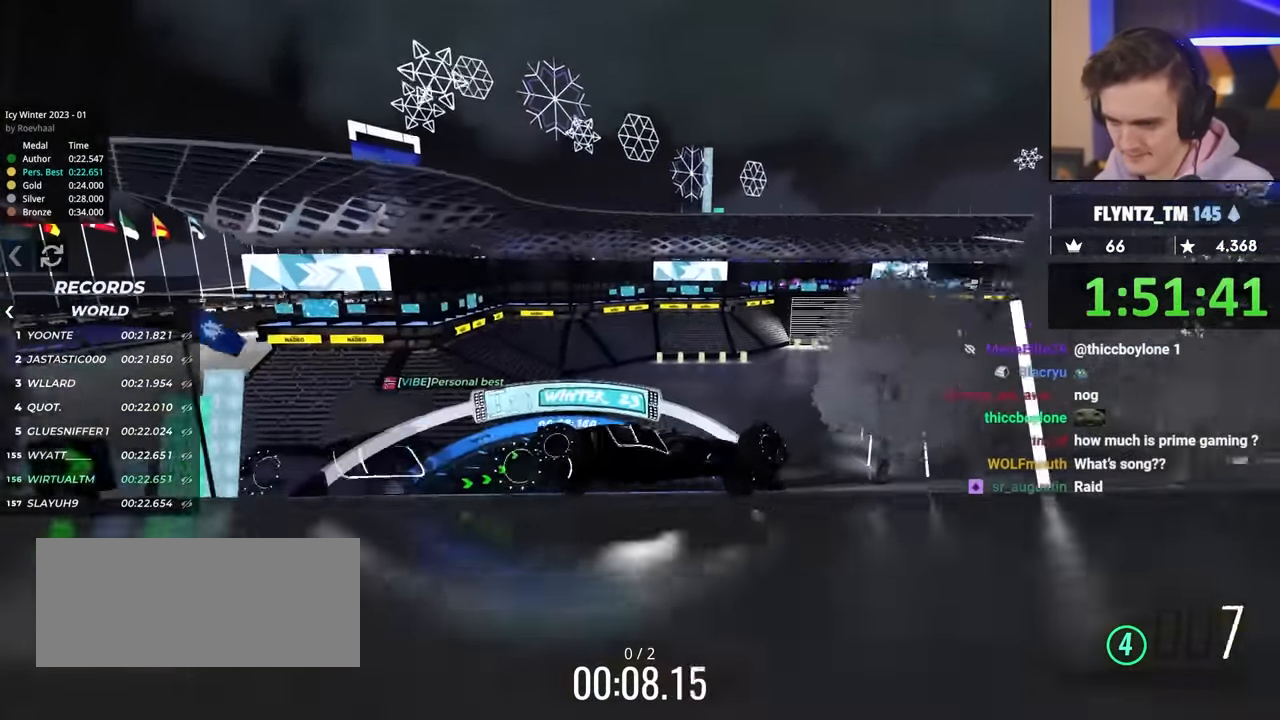
{"keys": ["left", "up"], "events": [[200, "brake", "up"], [434, "brake", "down"], [484, "brake", "up"]]}
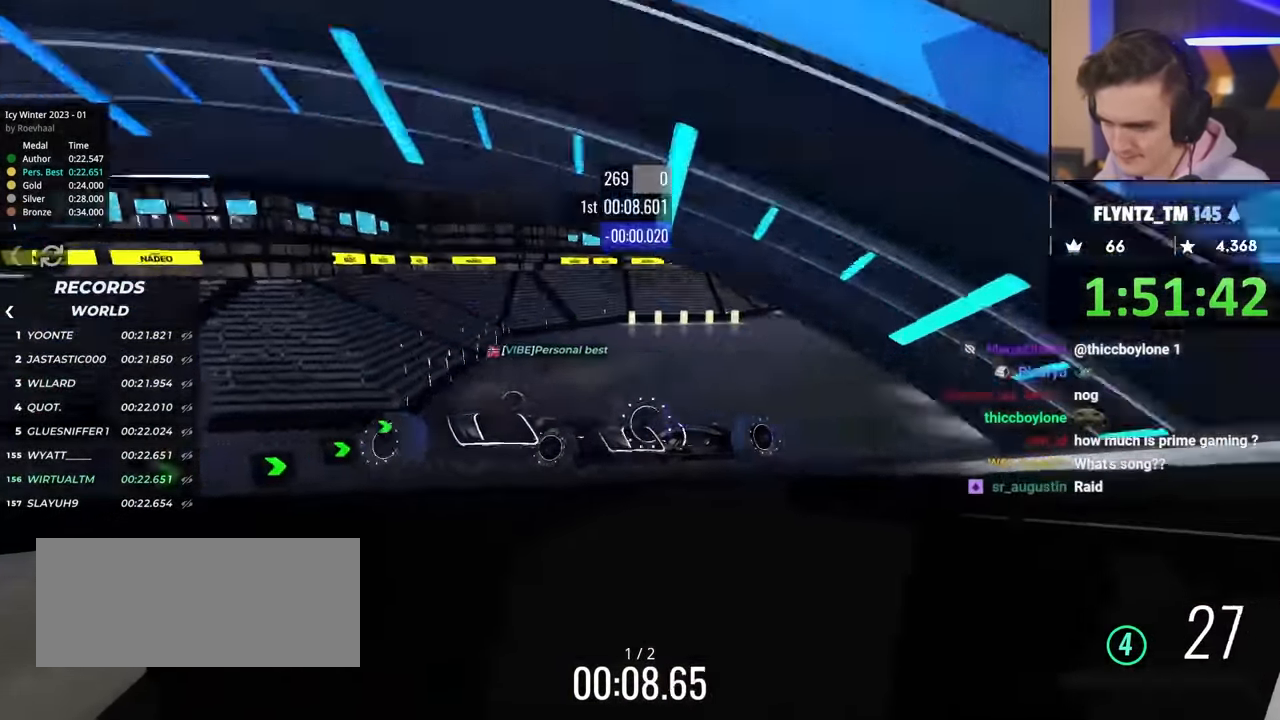
{"keys": ["left", "up"], "events": [[217, "brake", "down"], [250, "brake", "up"]]}
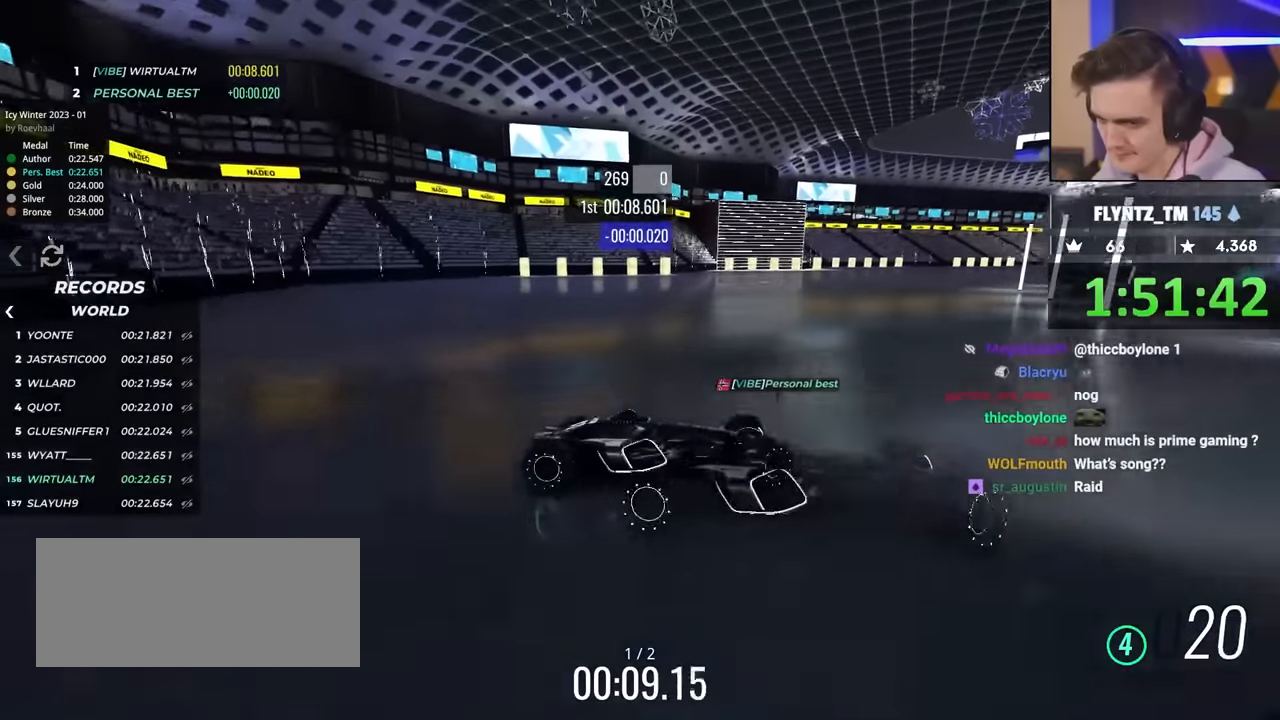
{"keys": ["left", "up"], "events": [[134, "brake", "down"], [184, "brake", "up"]]}
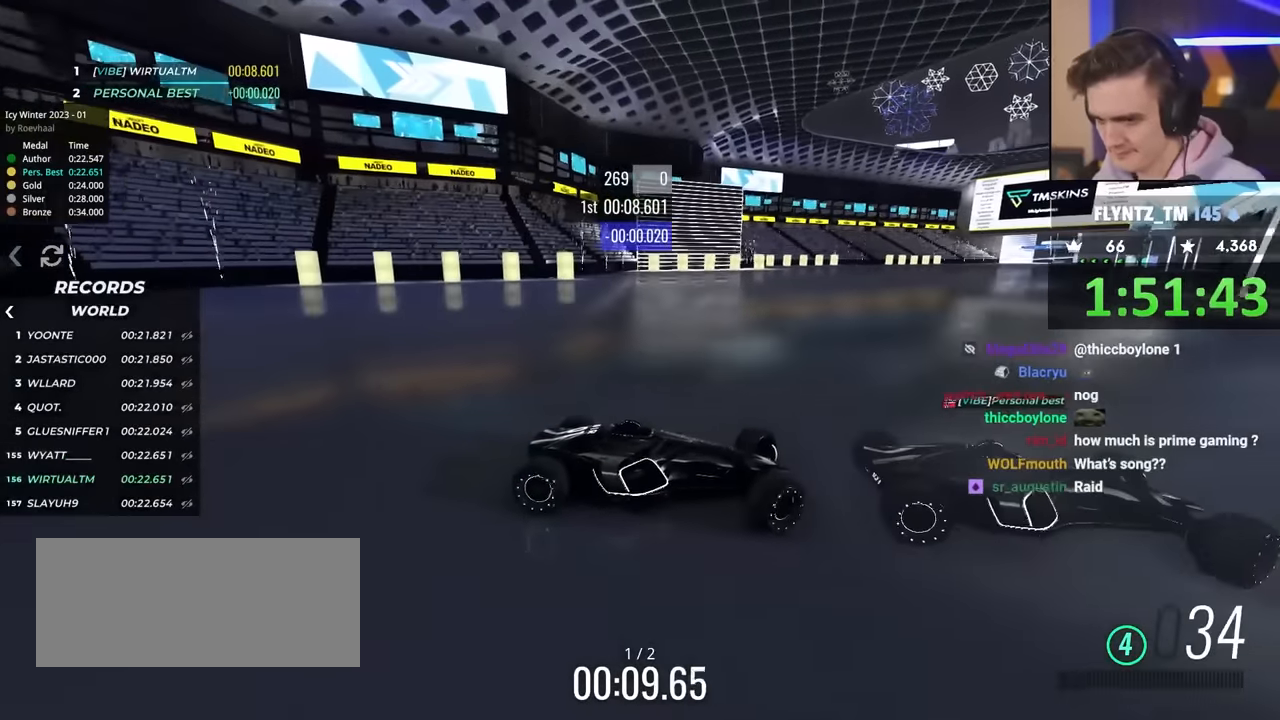
{"keys": ["left", "up"], "events": []}
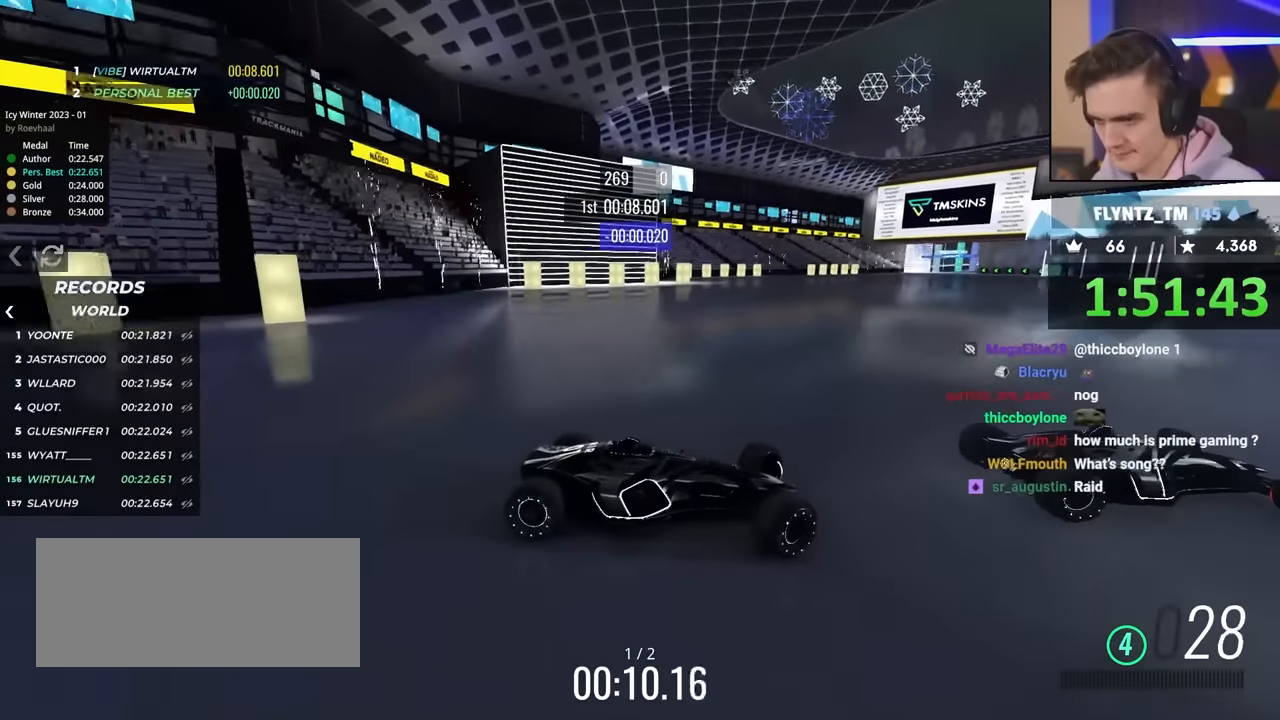
{"keys": ["left", "up"], "events": [[350, "brake", "down"], [400, "brake", "up"]]}
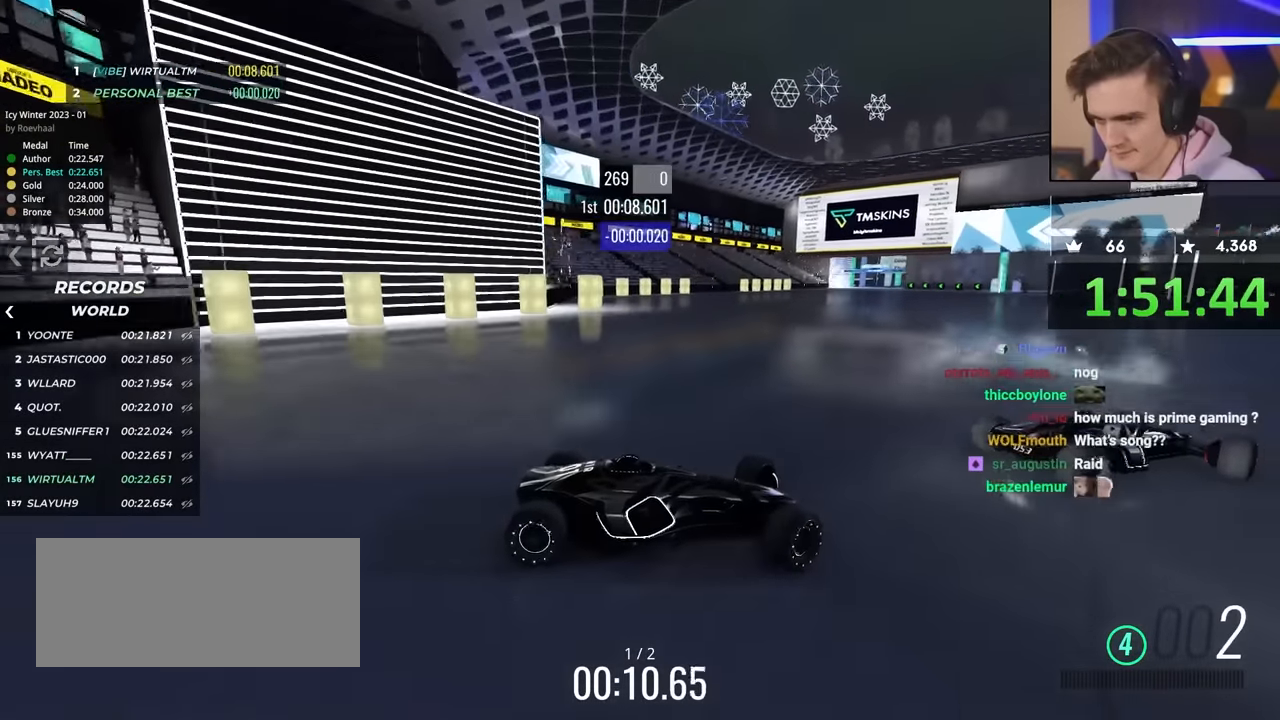
{"keys": ["left", "up"], "events": []}
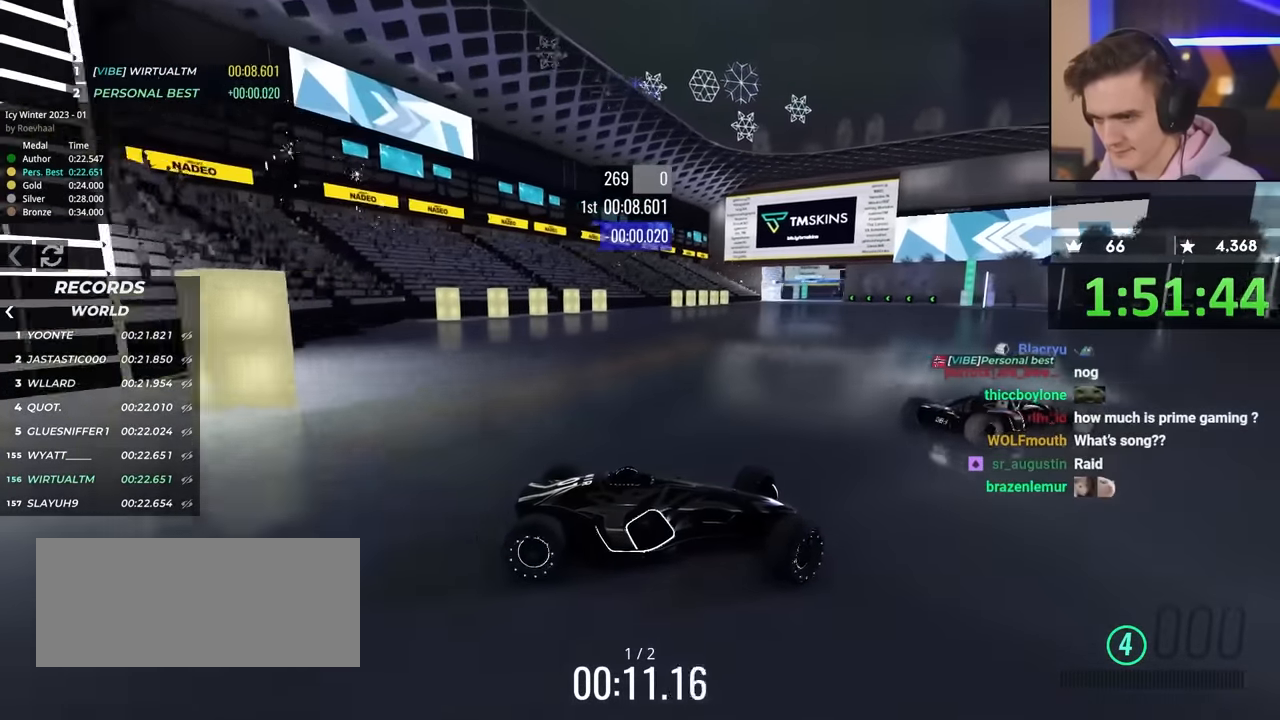
{"keys": ["left", "up"], "events": []}
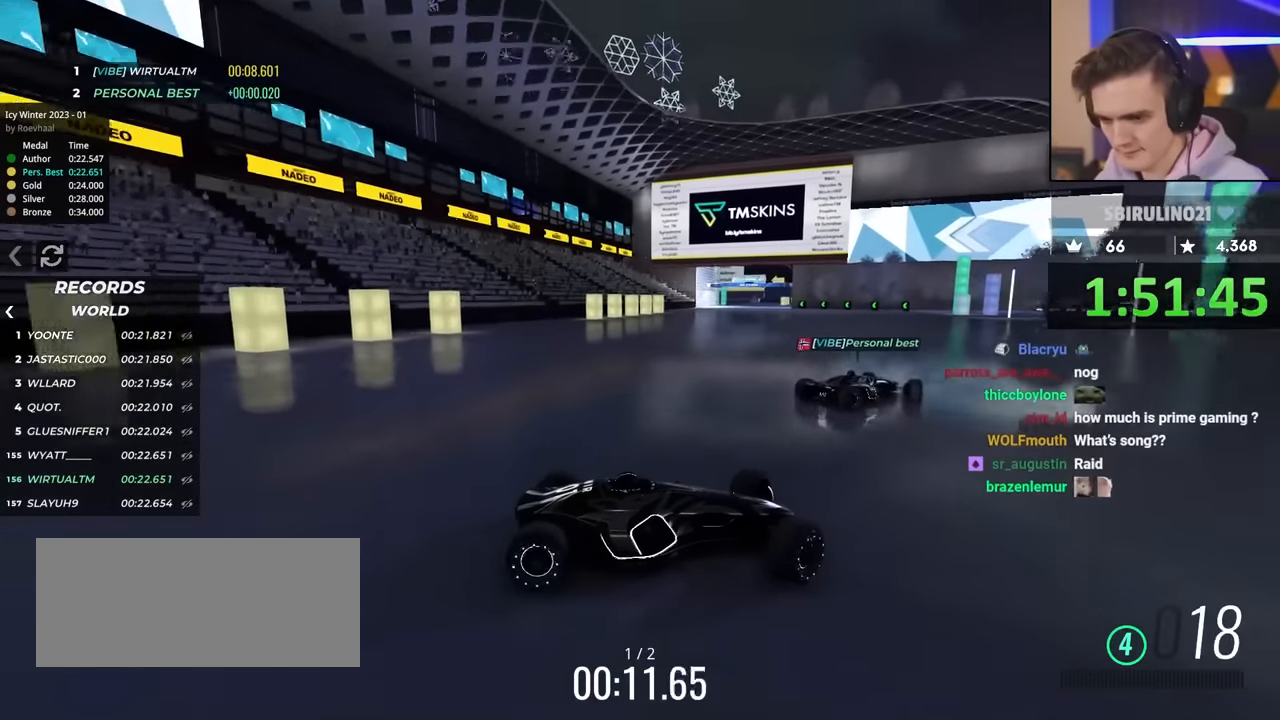
{"keys": ["left", "right", "up"], "events": [[484, "right", "down"]]}
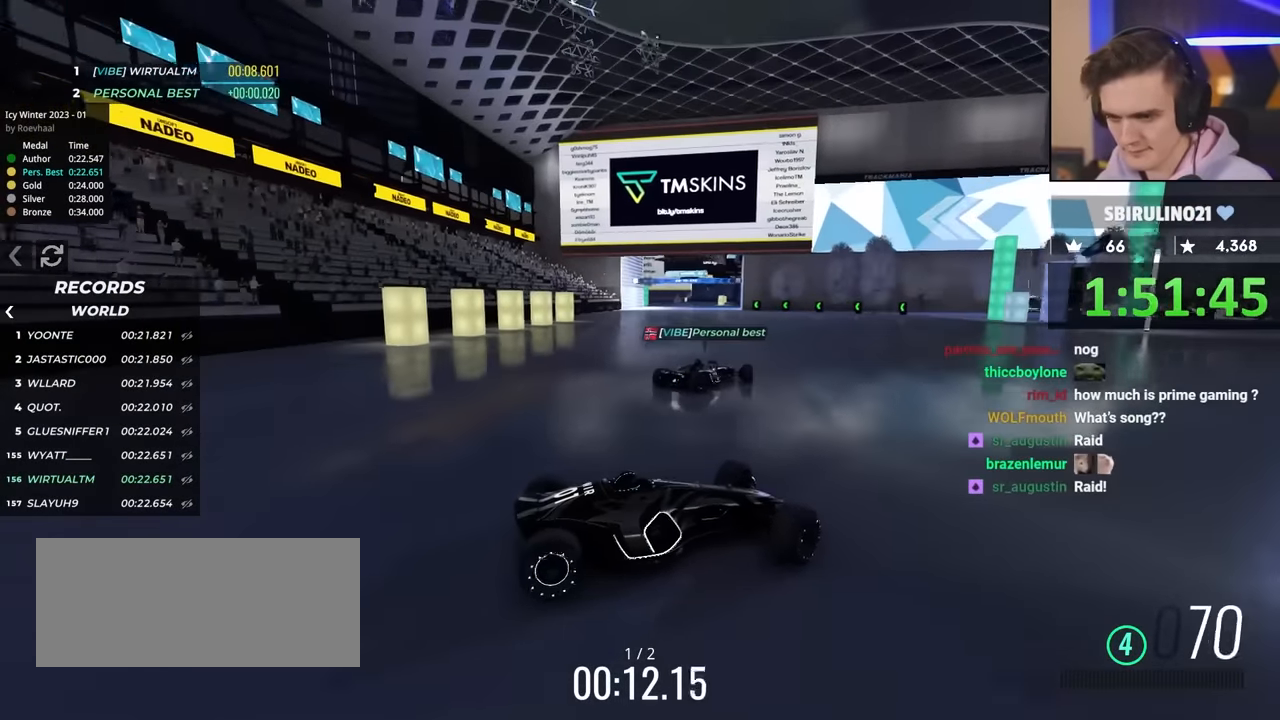
{"keys": ["up"], "events": [[34, "left", "up"], [34, "right", "up"]]}
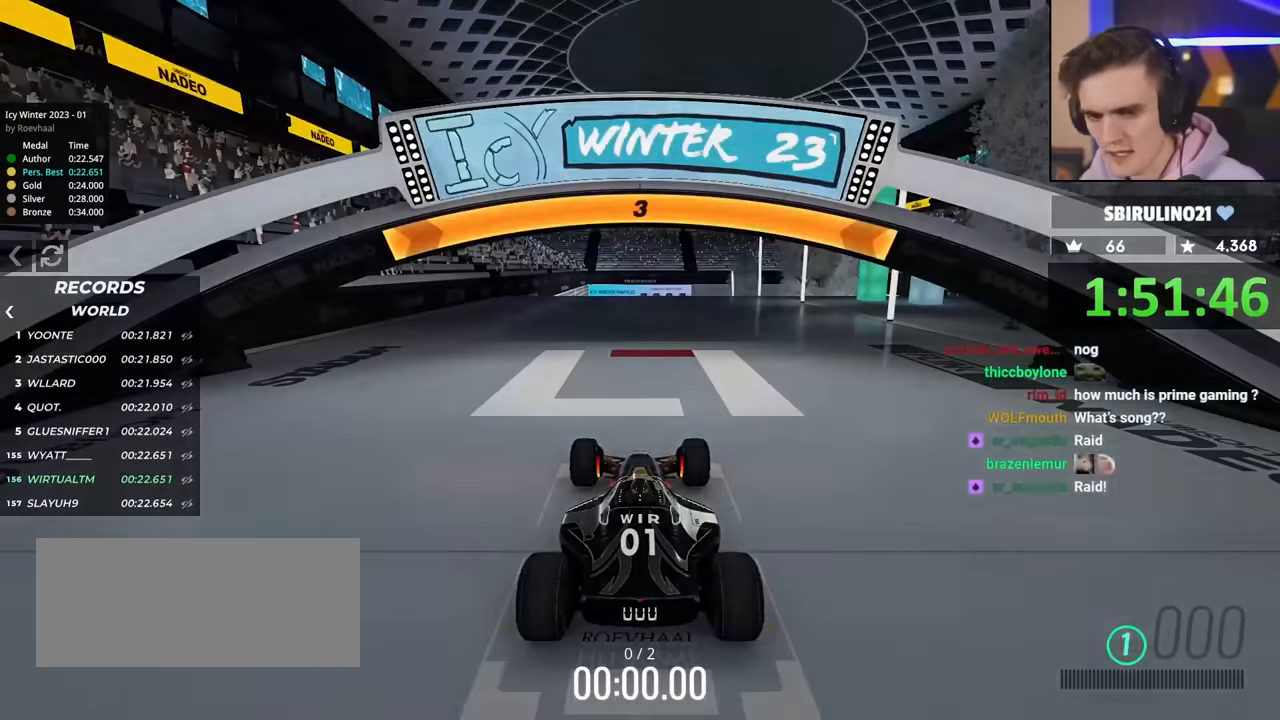
{"keys": ["up"], "events": []}
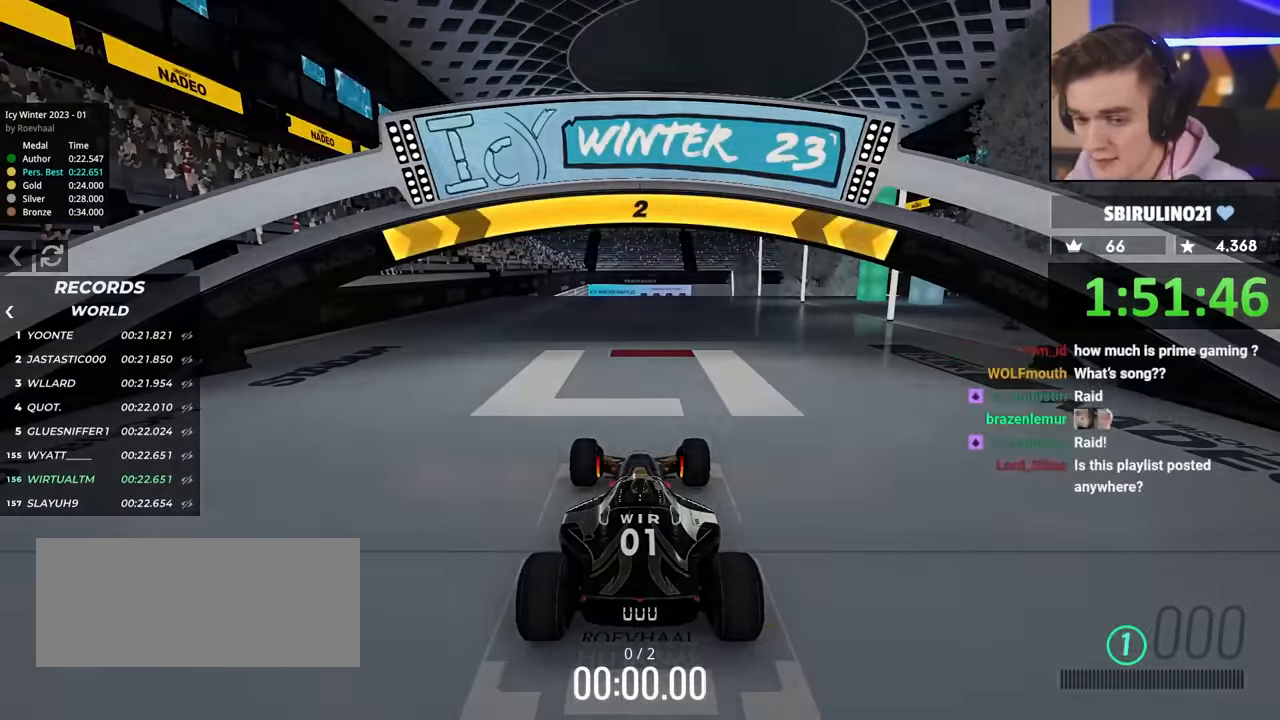
{"keys": ["up"], "events": []}
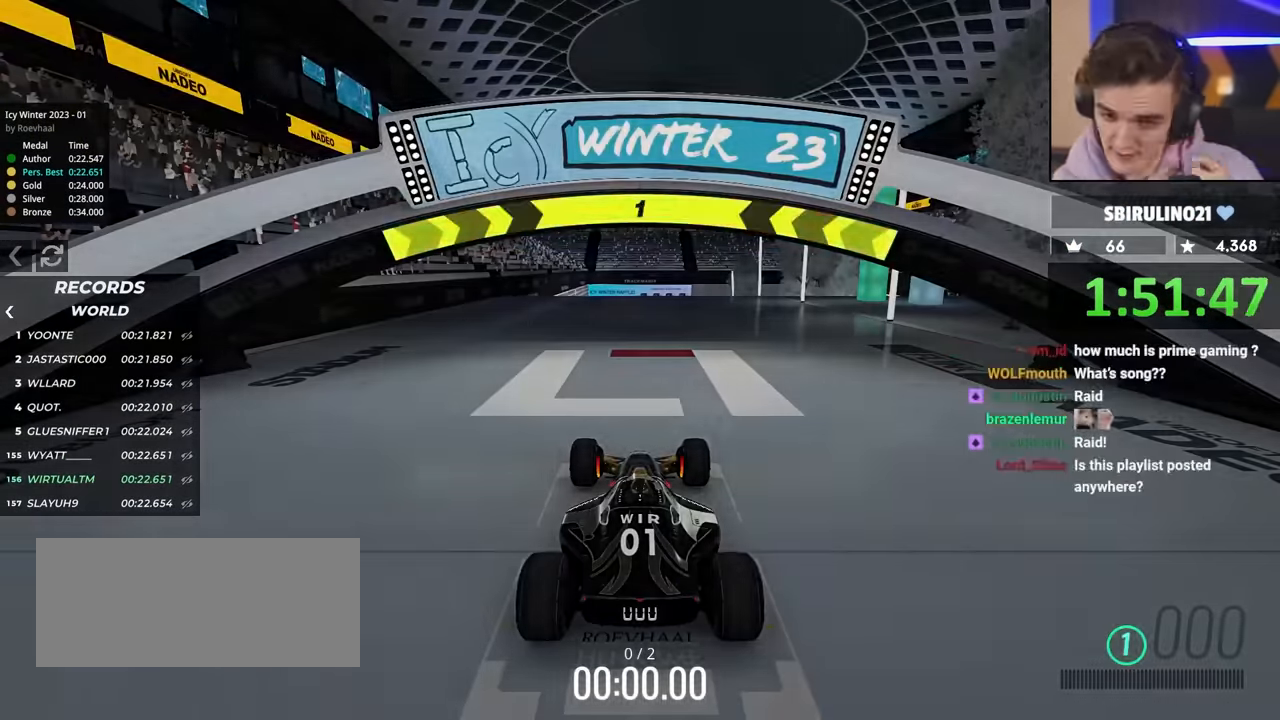
{"keys": ["up"], "events": []}
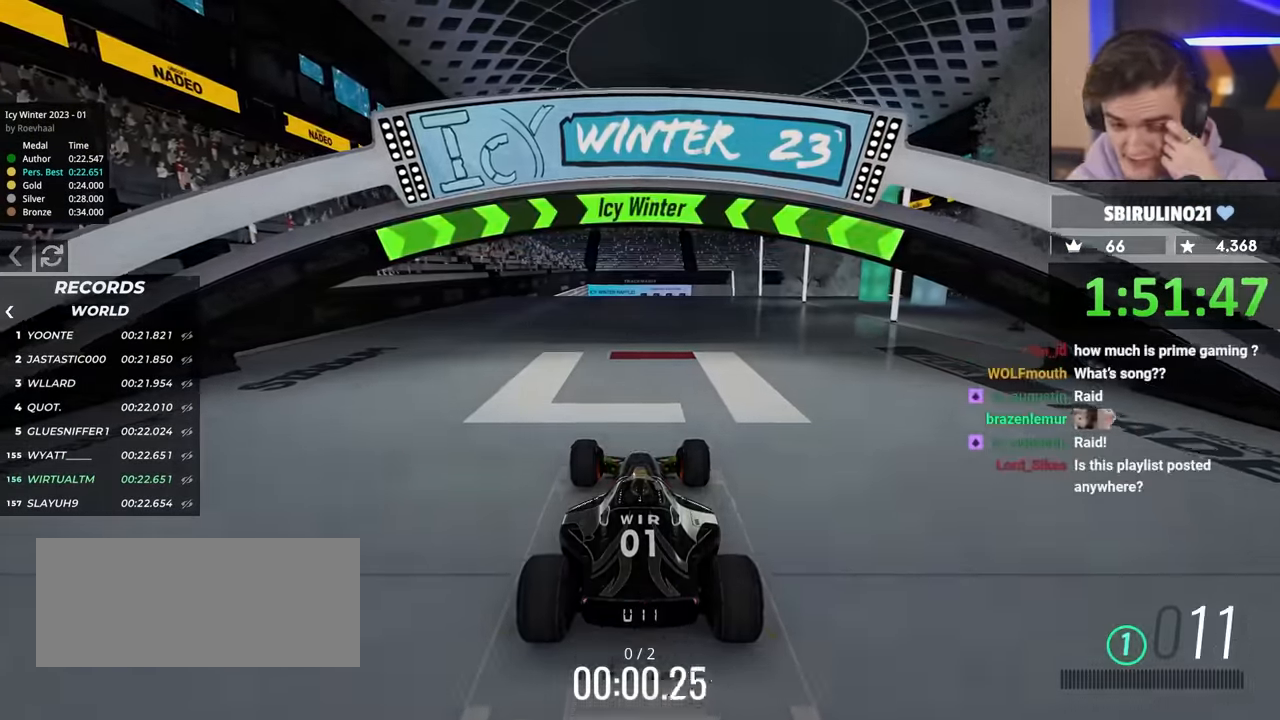
{"keys": ["up"], "events": []}
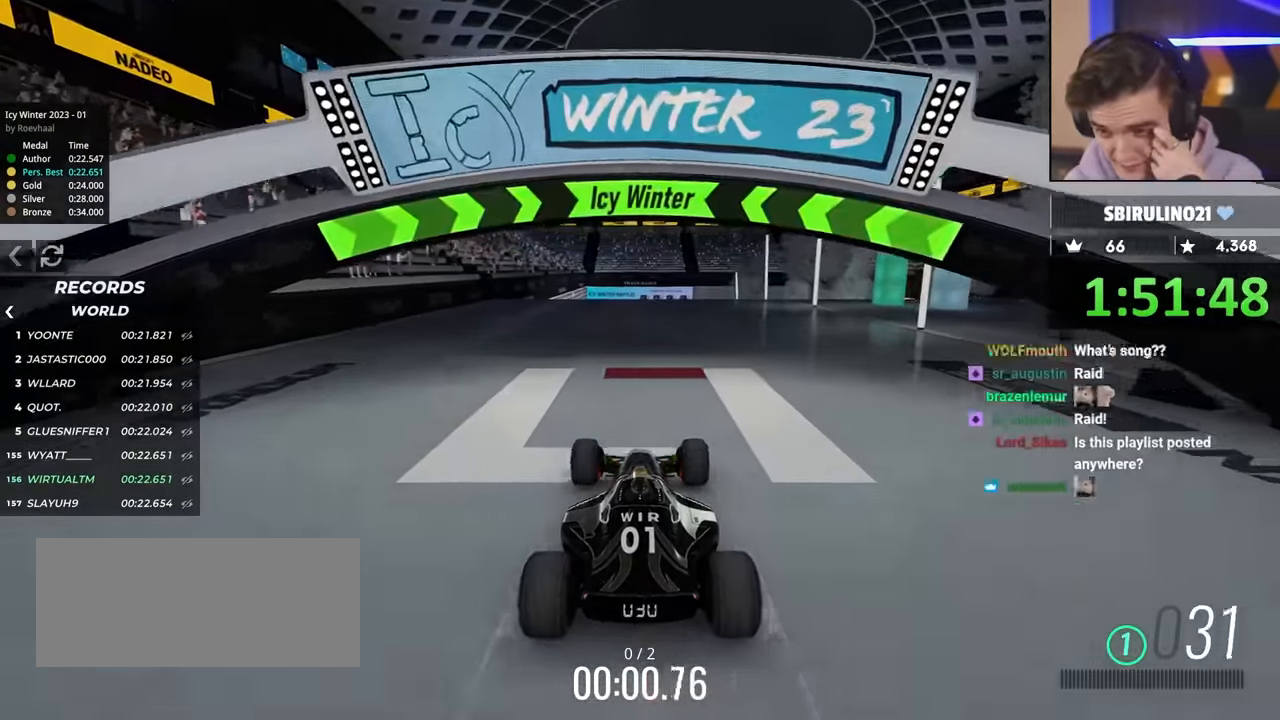
{"keys": ["up"], "events": []}
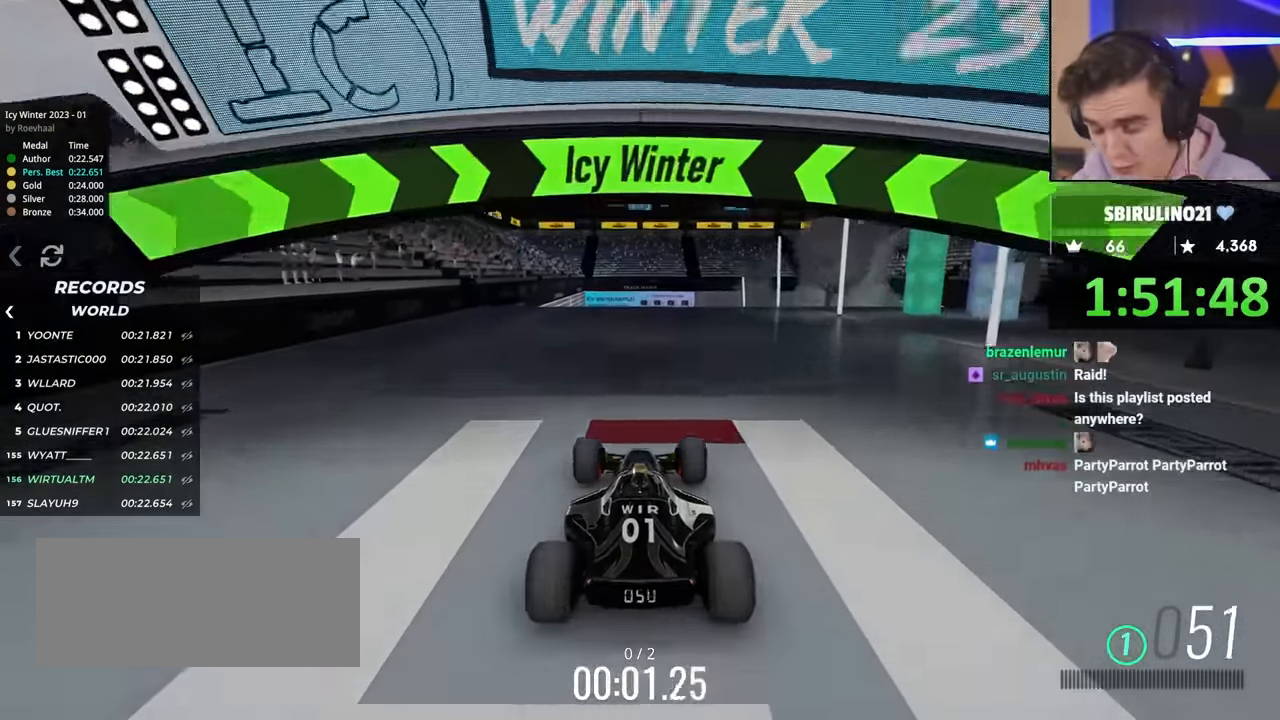
{"keys": ["up"], "events": []}